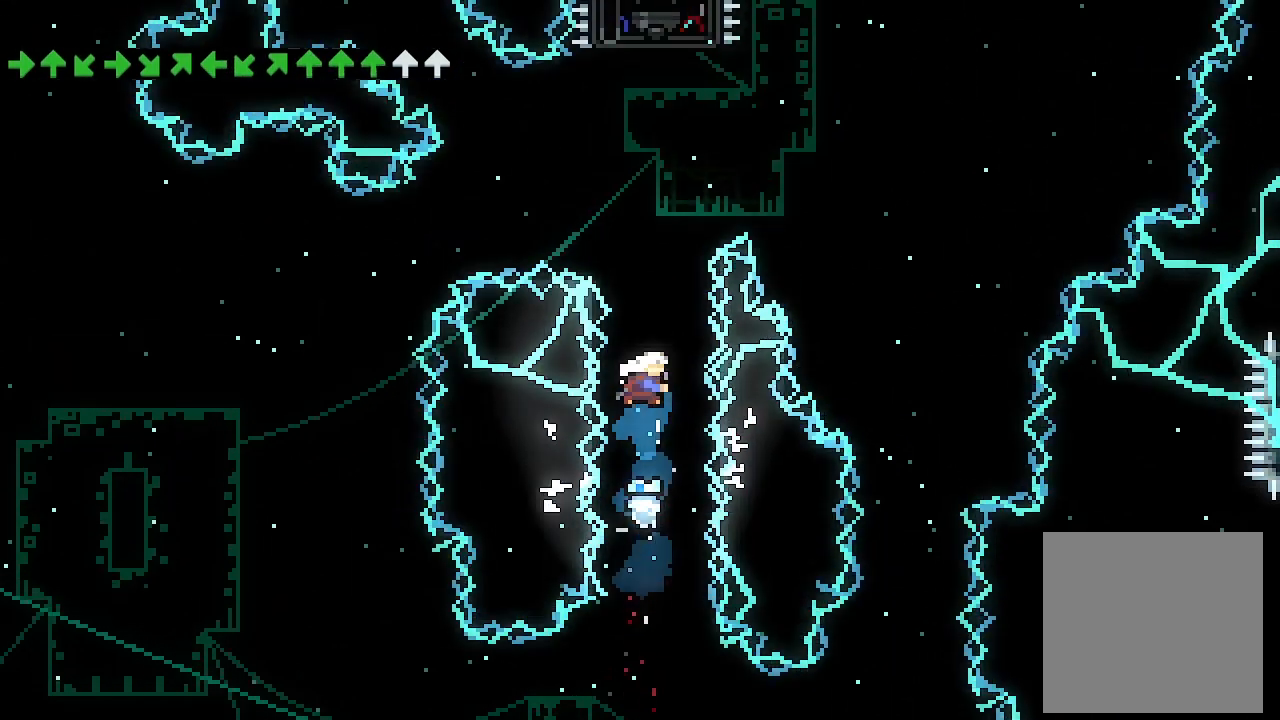
Gameplay with a controller (Xbox layout); each line is a JSON object with the inputs held at the frame after it. "events" lists button and stick changes between this image and that frame as [ms after this image, input, new state], when the widget could be followed in between. Not read: right_stick.
{"buttons": ["X", "DPAD_UP"], "left_stick": "center", "events": [[200, "X", "up"], [400, "X", "down"]]}
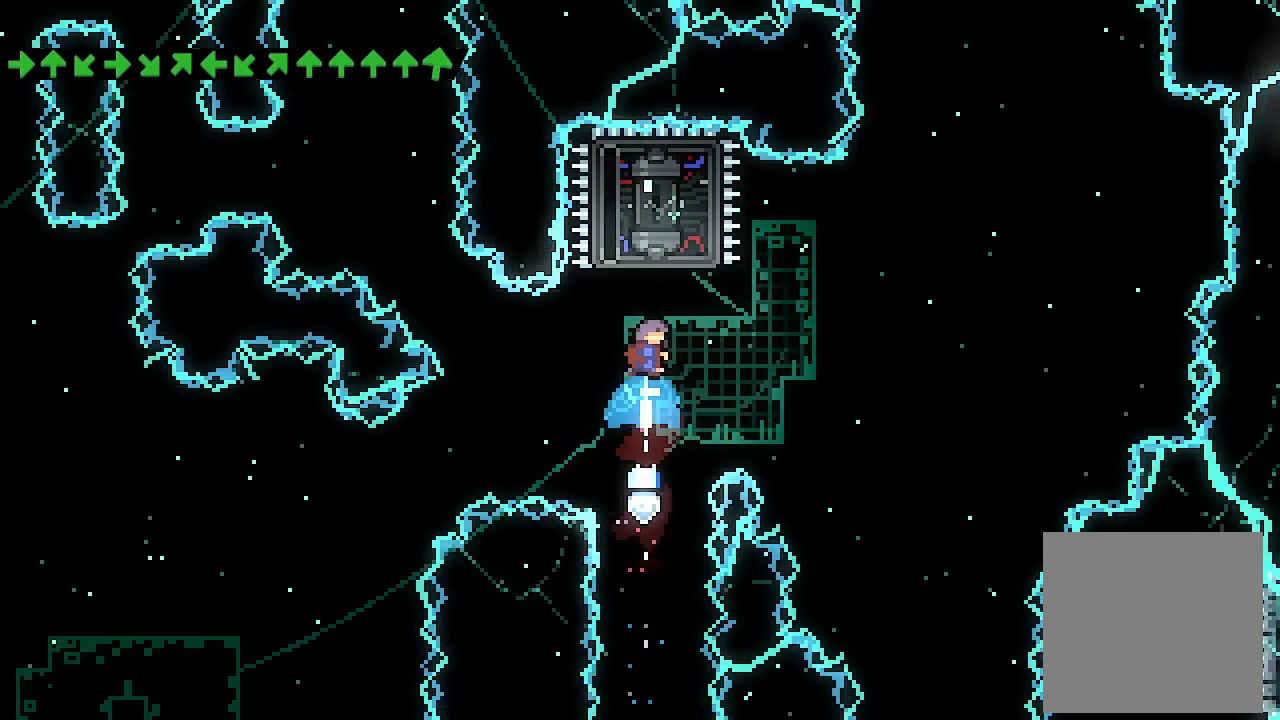
{"buttons": ["DPAD_UP", "DPAD_RIGHT"], "left_stick": "center", "events": [[133, "X", "up"], [200, "DPAD_RIGHT", "down"]]}
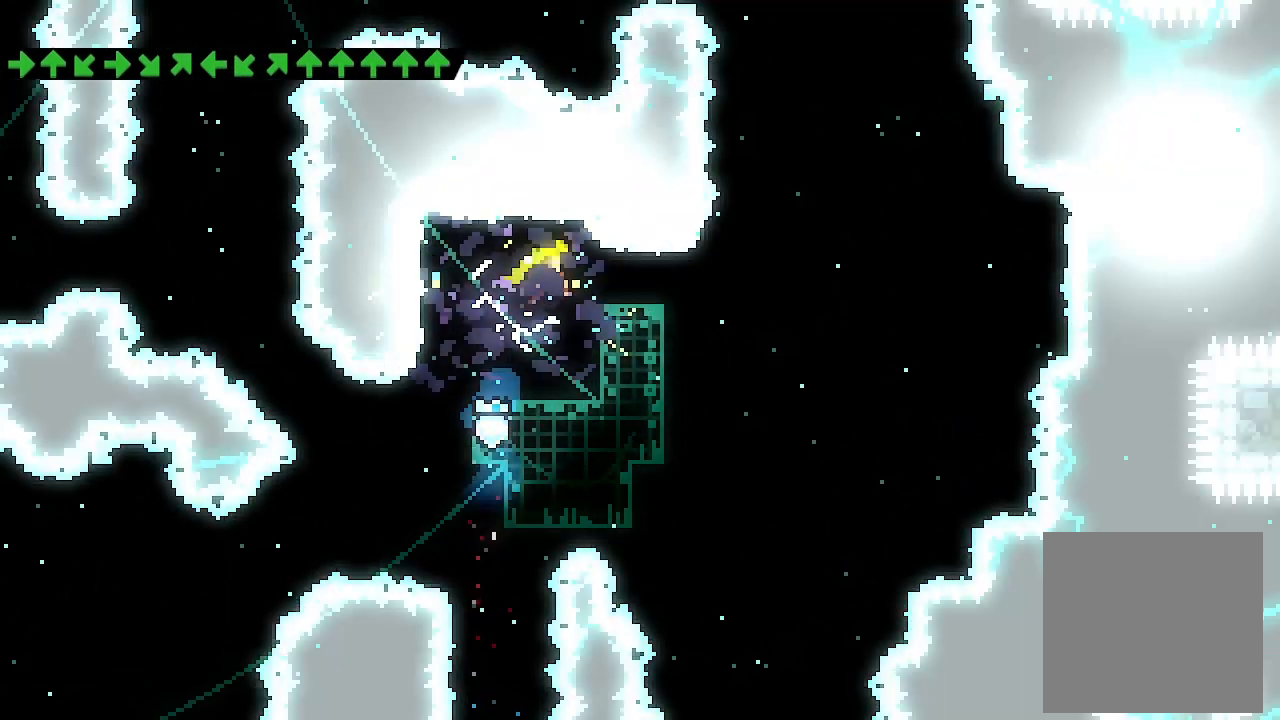
{"buttons": ["X", "DPAD_UP", "DPAD_RIGHT"], "left_stick": "center", "events": [[33, "DPAD_RIGHT", "up"], [67, "DPAD_UP", "up"], [233, "DPAD_RIGHT", "down"], [267, "DPAD_UP", "down"], [500, "X", "down"]]}
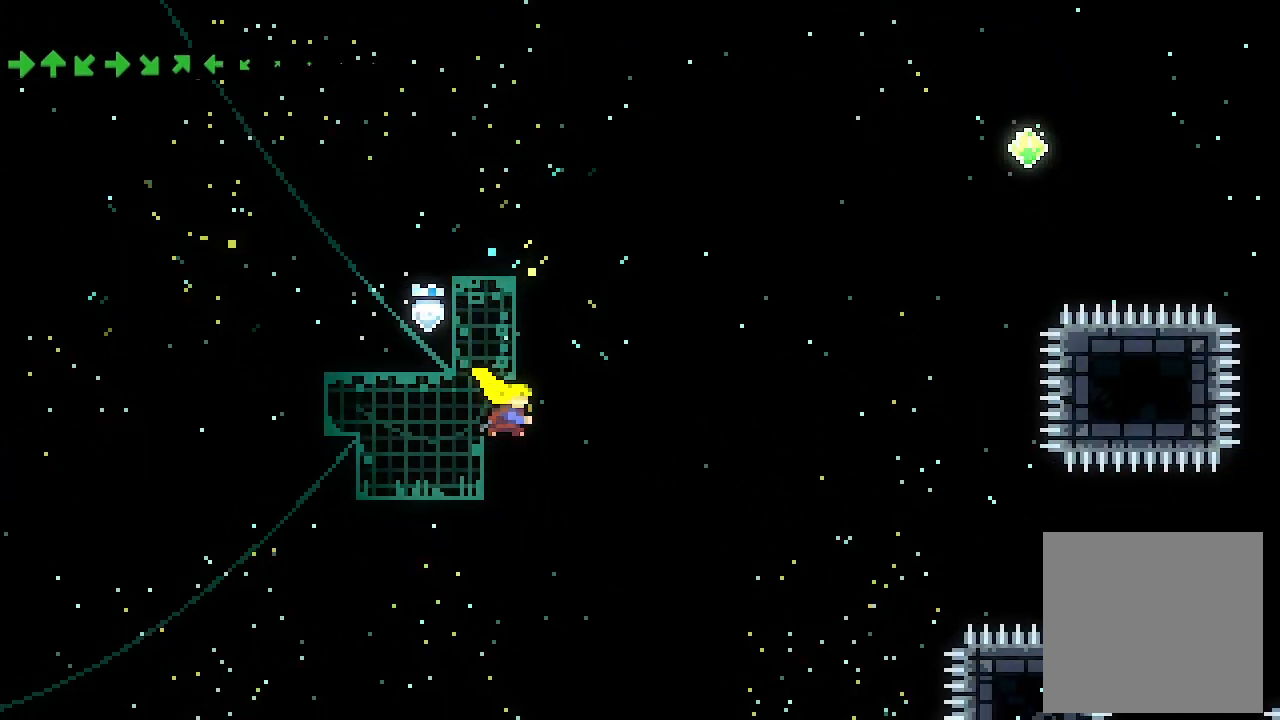
{"buttons": ["DPAD_UP", "DPAD_RIGHT"], "left_stick": "center", "events": [[167, "X", "up"]]}
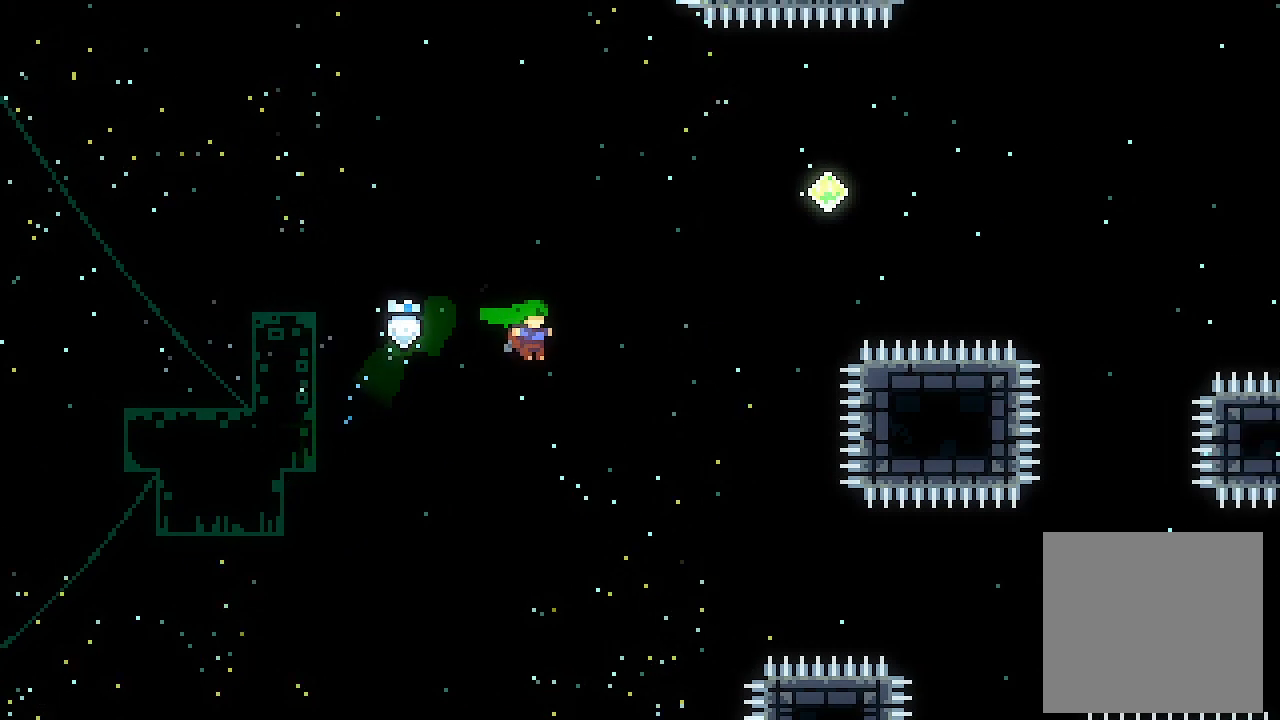
{"buttons": ["DPAD_RIGHT"], "left_stick": "center", "events": [[67, "X", "down"], [200, "DPAD_RIGHT", "up"], [267, "DPAD_UP", "up"], [267, "X", "up"], [500, "DPAD_RIGHT", "down"]]}
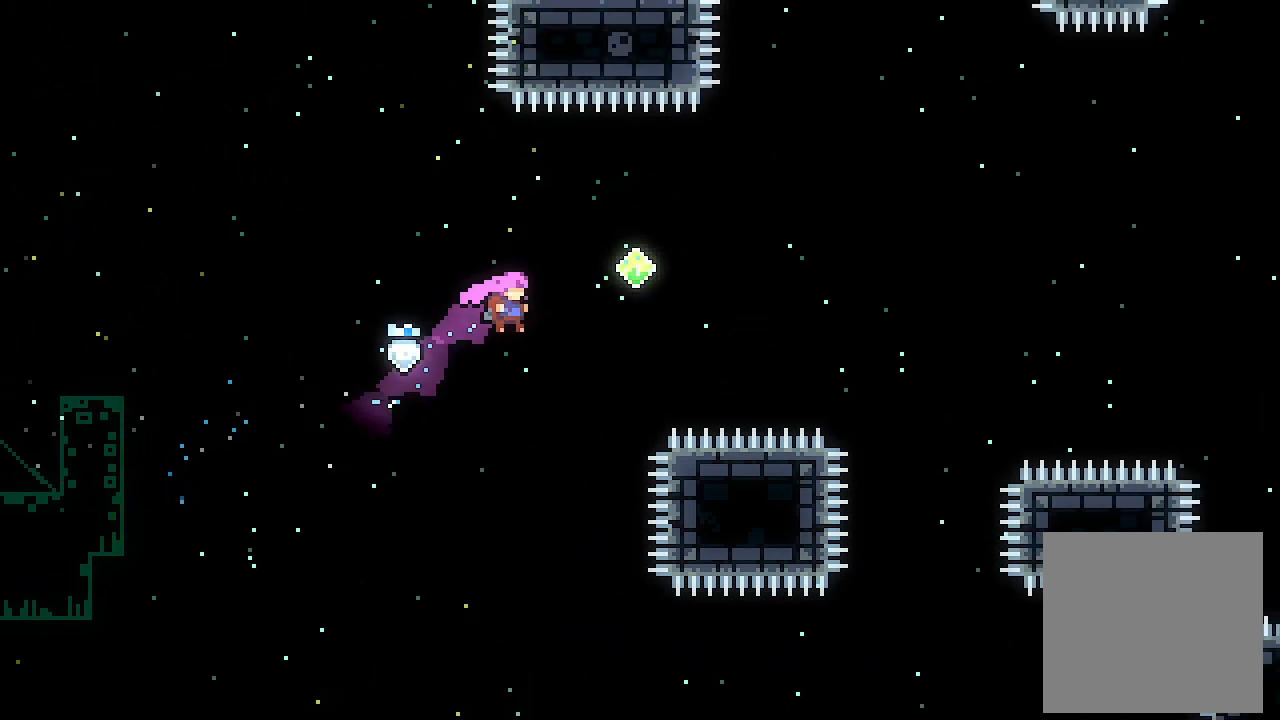
{"buttons": ["DPAD_RIGHT"], "left_stick": "center", "events": [[67, "DPAD_UP", "down"], [167, "X", "down"], [400, "X", "up"], [467, "DPAD_UP", "up"]]}
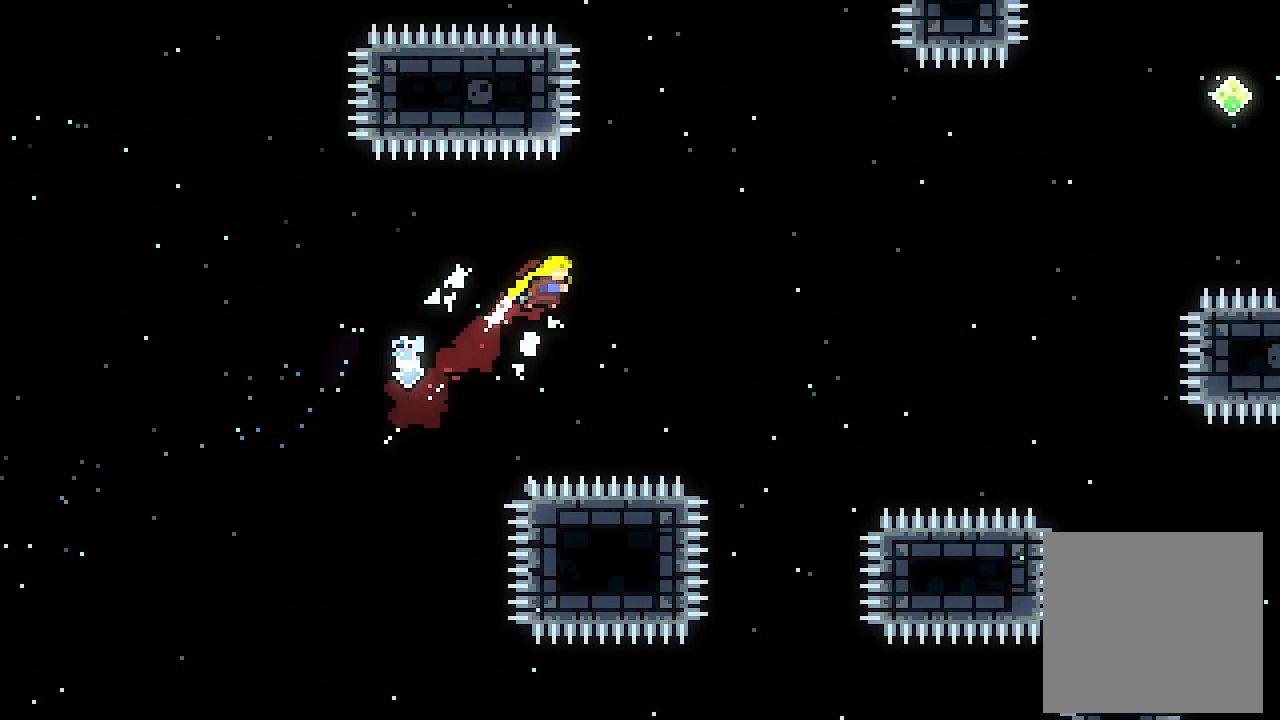
{"buttons": ["X", "DPAD_RIGHT"], "left_stick": "center", "events": [[133, "X", "down"], [300, "X", "up"], [467, "X", "down"]]}
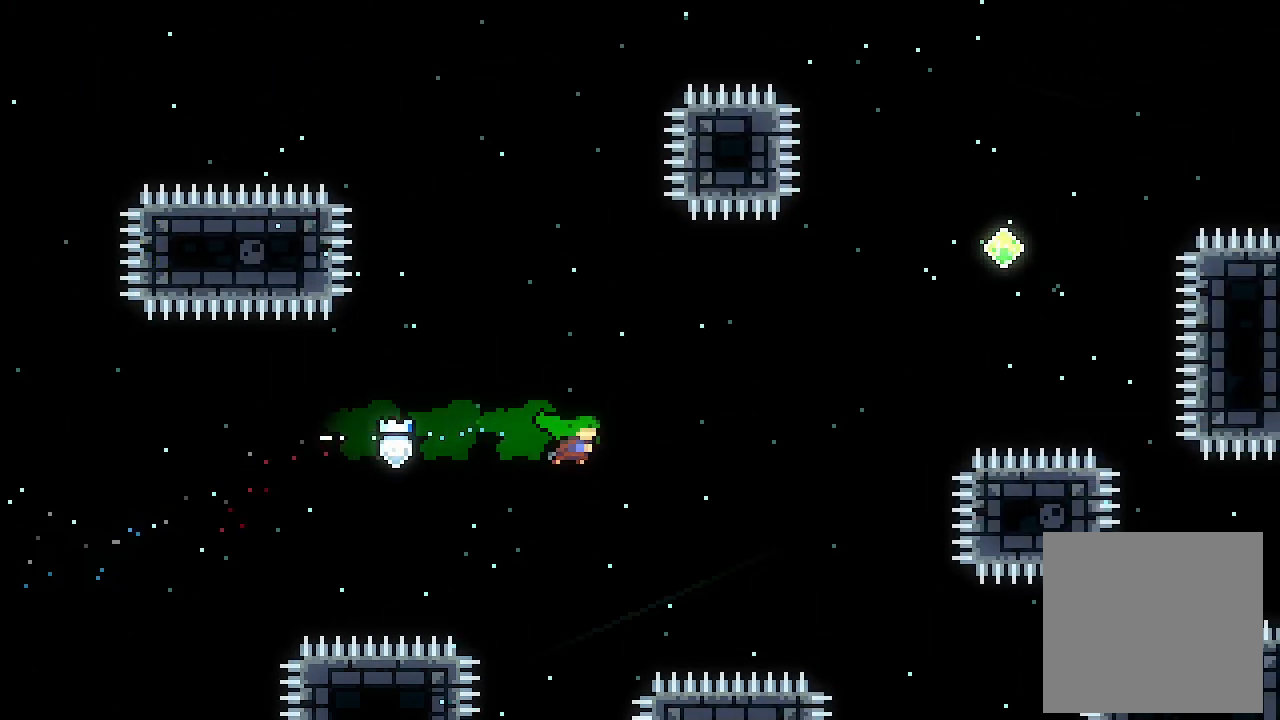
{"buttons": [], "left_stick": "center", "events": [[167, "DPAD_UP", "down"], [167, "X", "up"], [233, "X", "down"], [400, "X", "up"], [467, "DPAD_RIGHT", "up"], [467, "DPAD_UP", "up"]]}
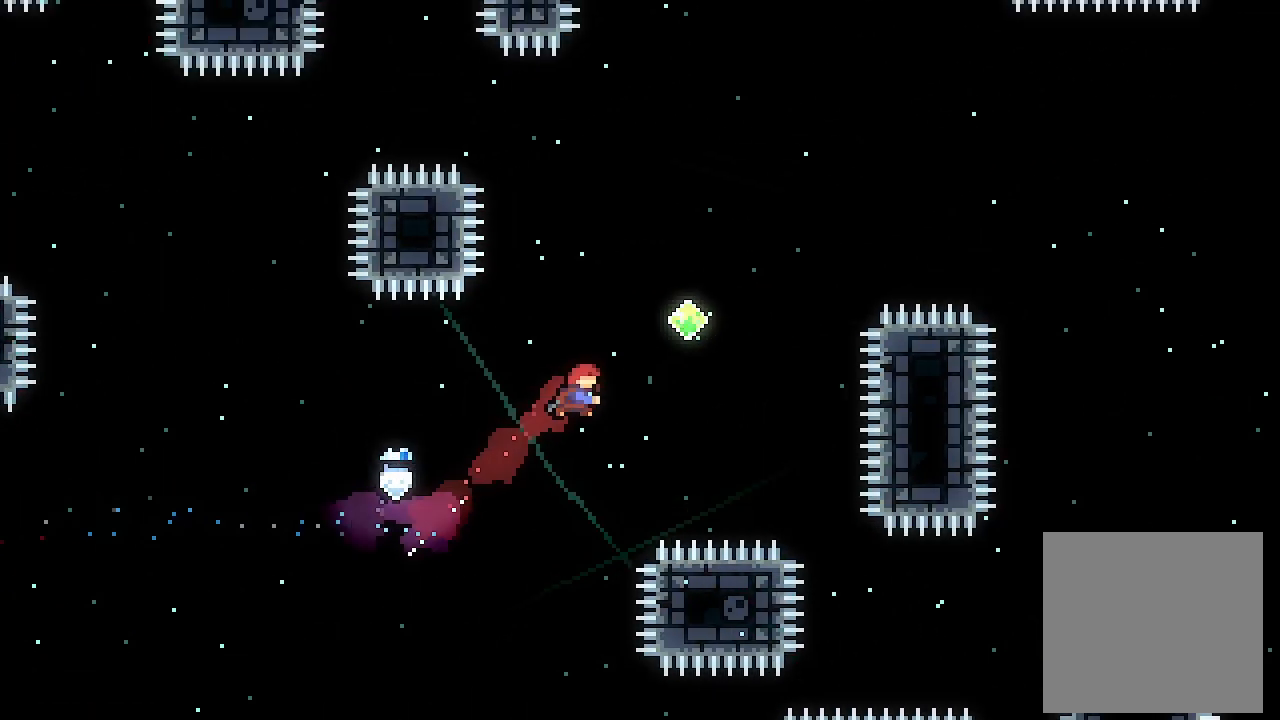
{"buttons": ["DPAD_UP", "DPAD_RIGHT"], "left_stick": "center", "events": [[100, "DPAD_RIGHT", "down"], [167, "DPAD_UP", "down"], [167, "X", "down"], [367, "X", "up"]]}
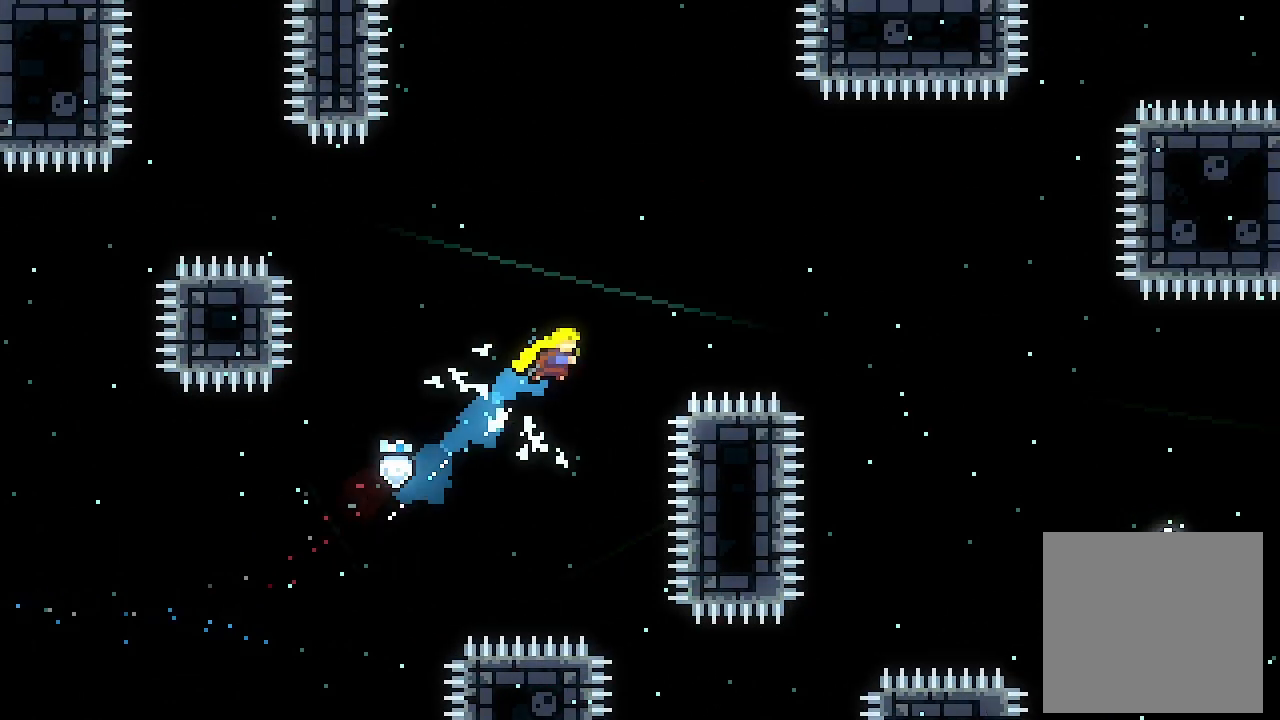
{"buttons": ["DPAD_RIGHT"], "left_stick": "center", "events": [[133, "X", "down"], [300, "DPAD_UP", "up"], [333, "X", "up"]]}
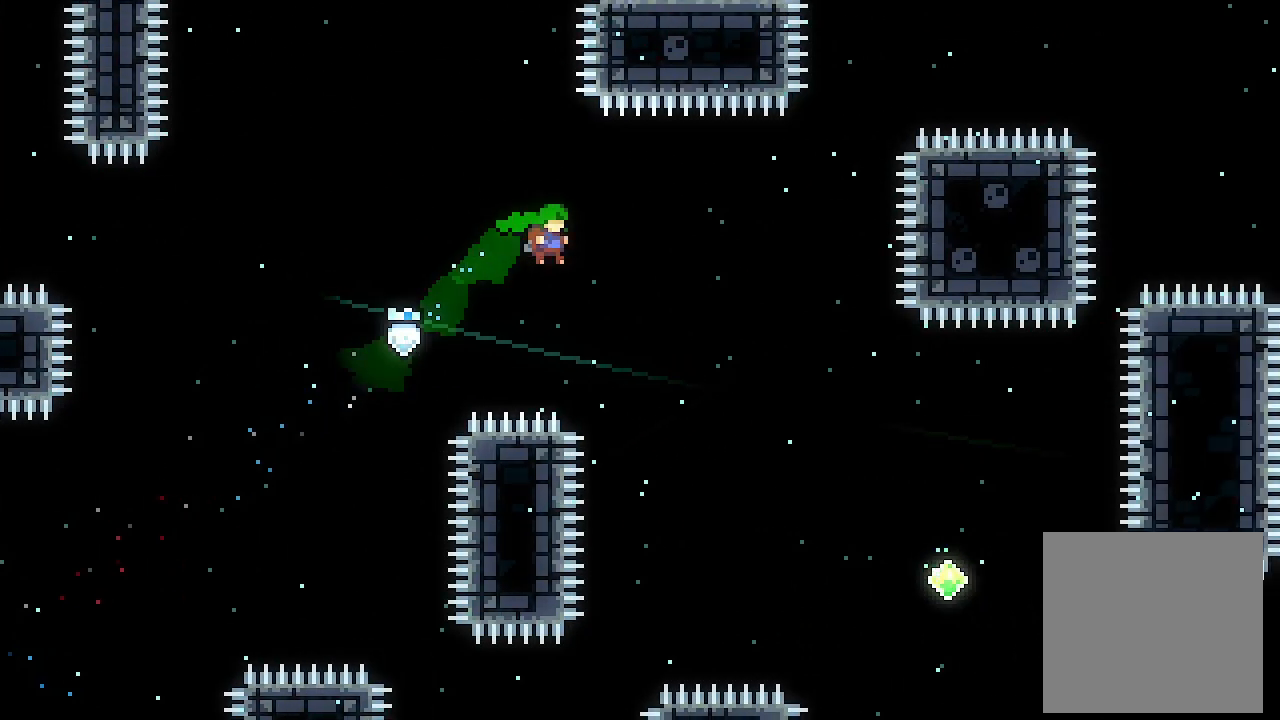
{"buttons": ["DPAD_RIGHT"], "left_stick": "center", "events": []}
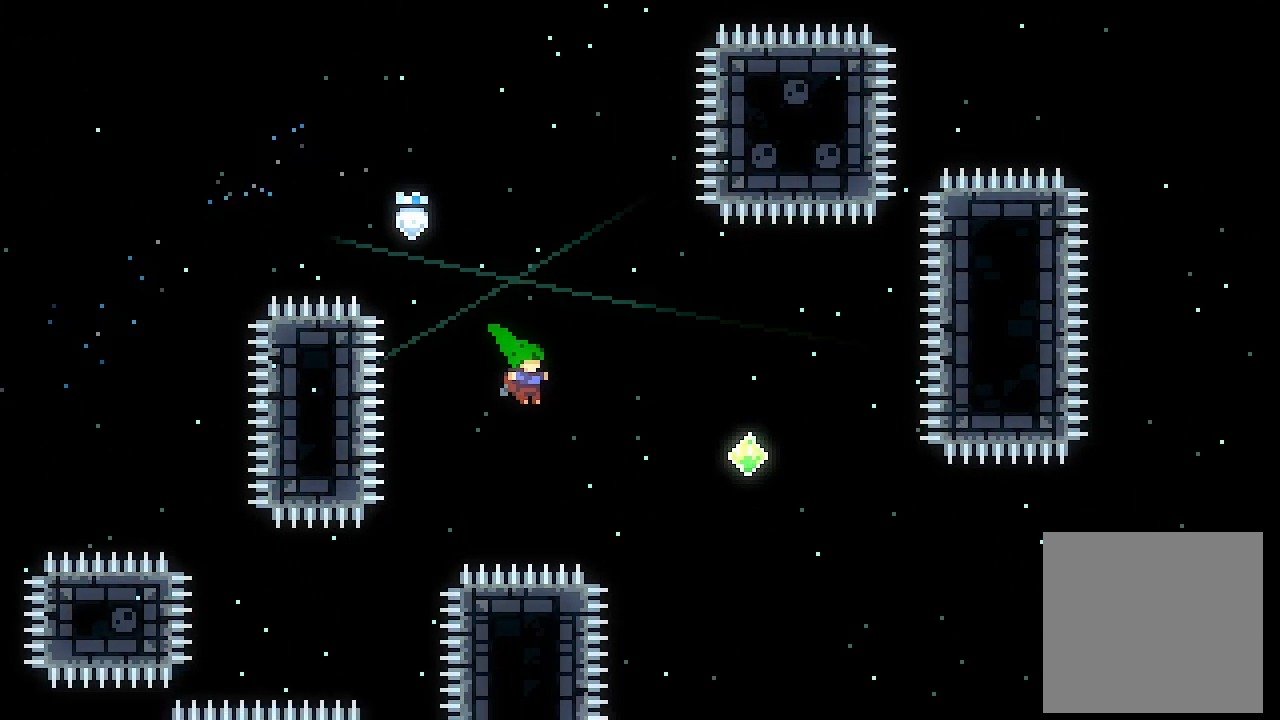
{"buttons": ["DPAD_RIGHT"], "left_stick": "center", "events": [[133, "X", "down"], [267, "X", "up"], [300, "DPAD_RIGHT", "up"], [500, "DPAD_RIGHT", "down"]]}
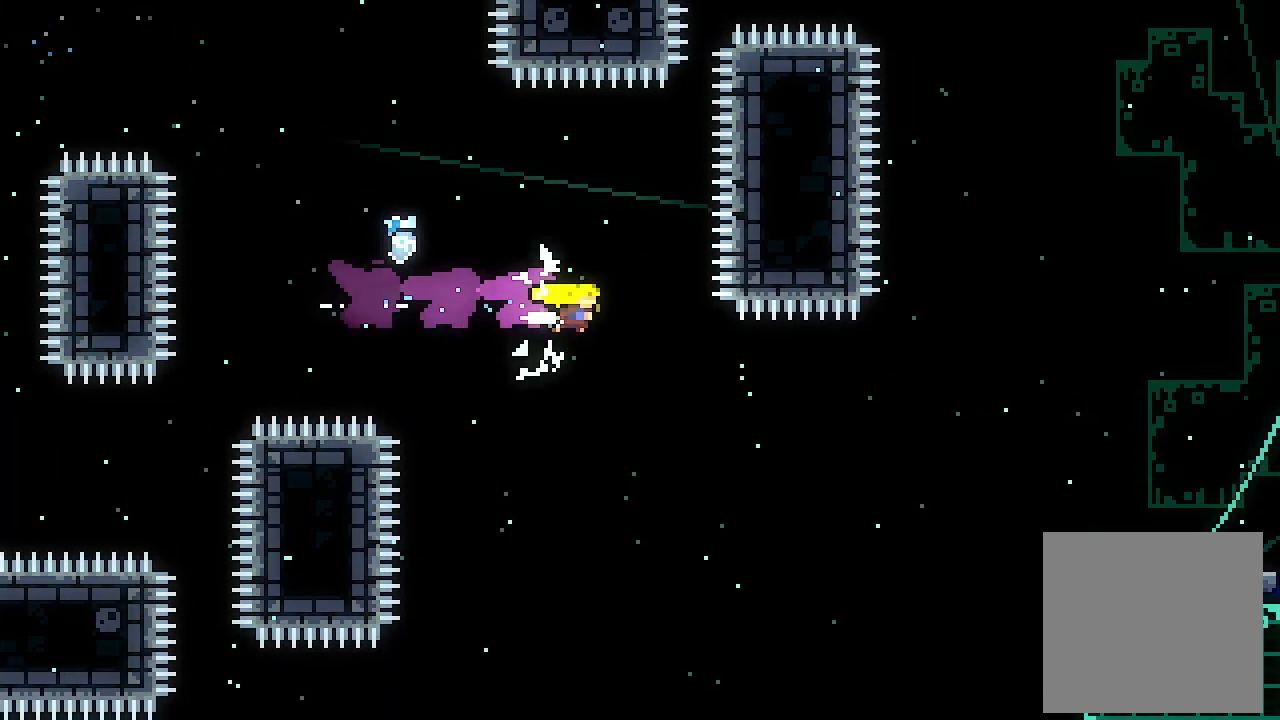
{"buttons": ["DPAD_RIGHT"], "left_stick": "center", "events": [[367, "X", "down"], [500, "X", "up"]]}
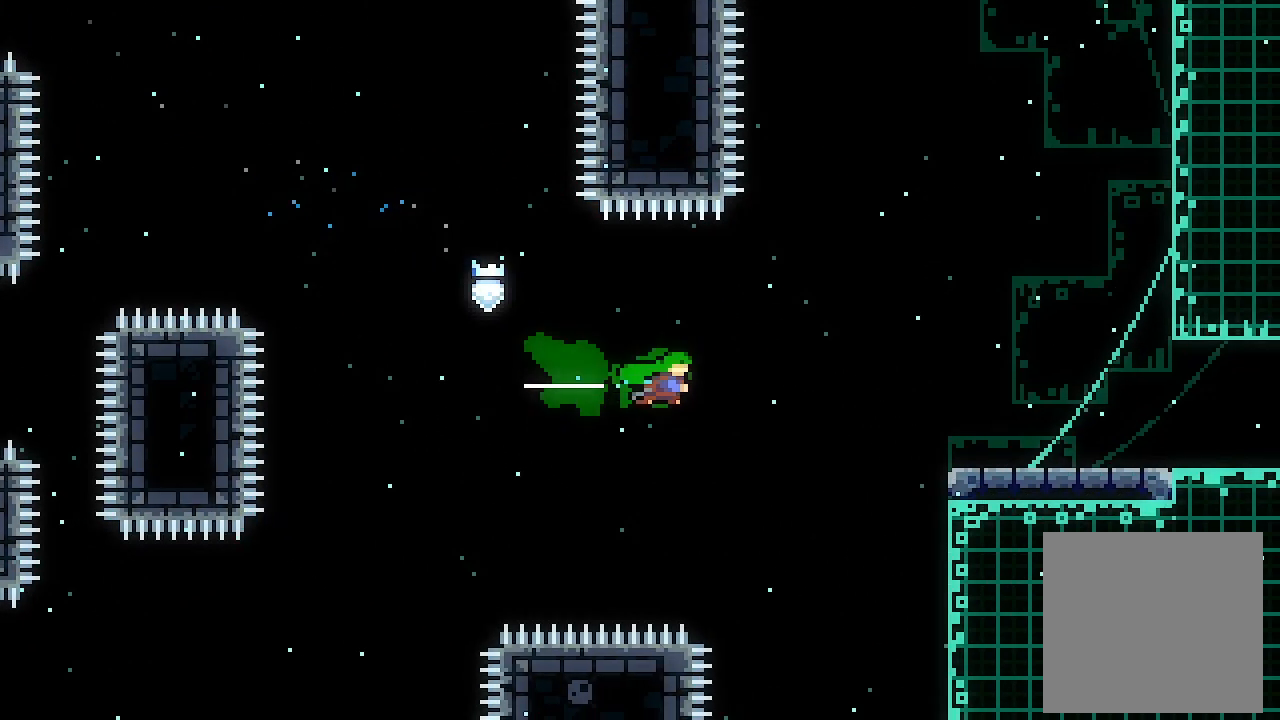
{"buttons": ["DPAD_RIGHT"], "left_stick": "center", "events": [[100, "X", "down"], [267, "X", "up"]]}
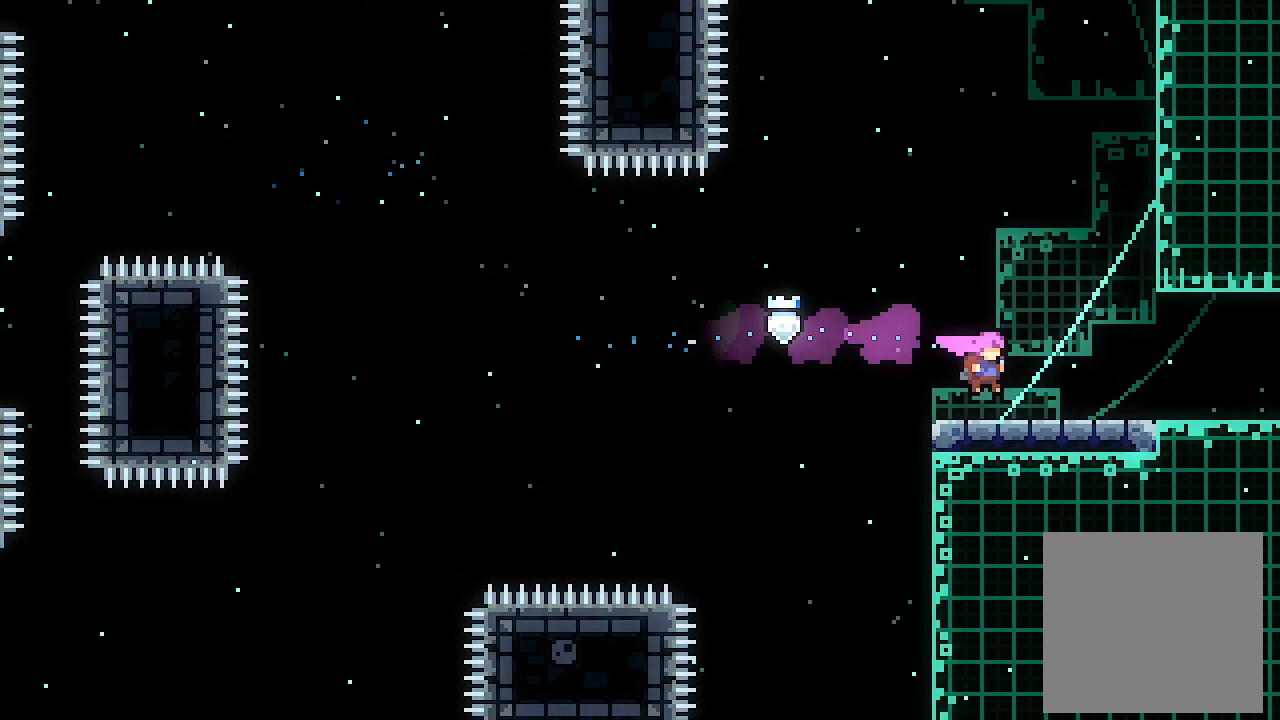
{"buttons": ["DPAD_RIGHT"], "left_stick": "center", "events": [[267, "X", "down"], [400, "X", "up"]]}
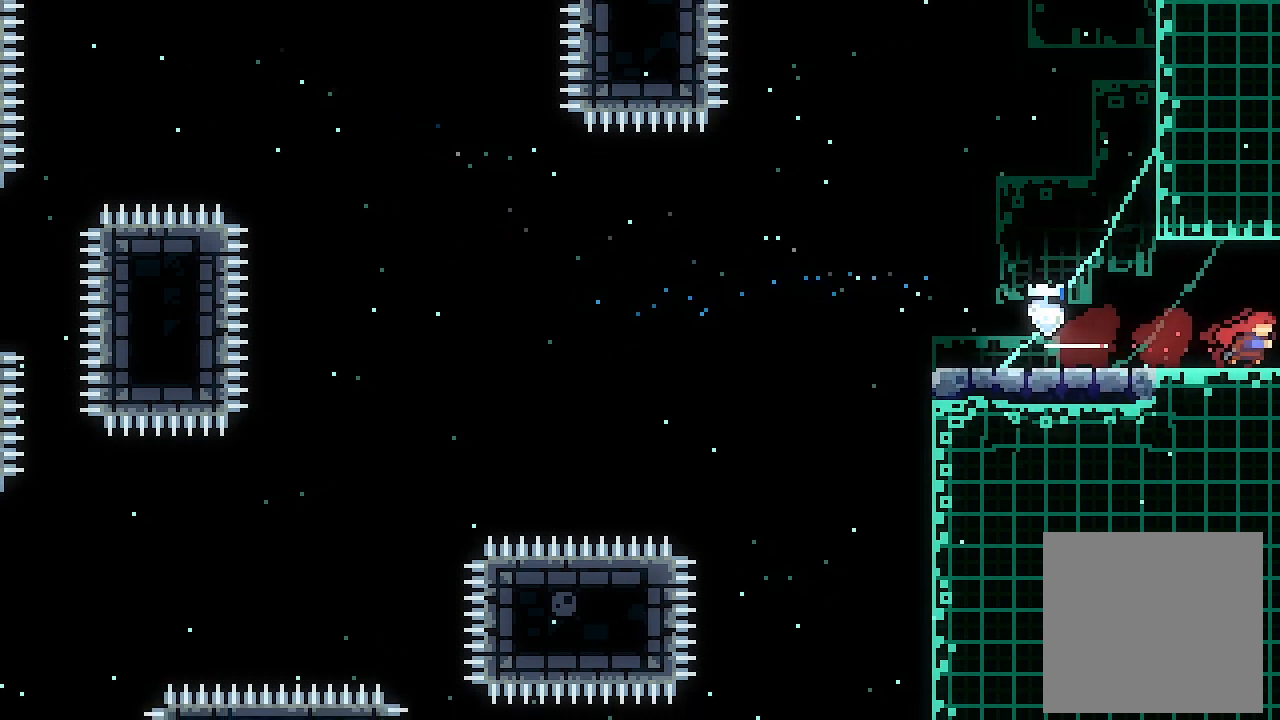
{"buttons": ["DPAD_RIGHT"], "left_stick": "center", "events": []}
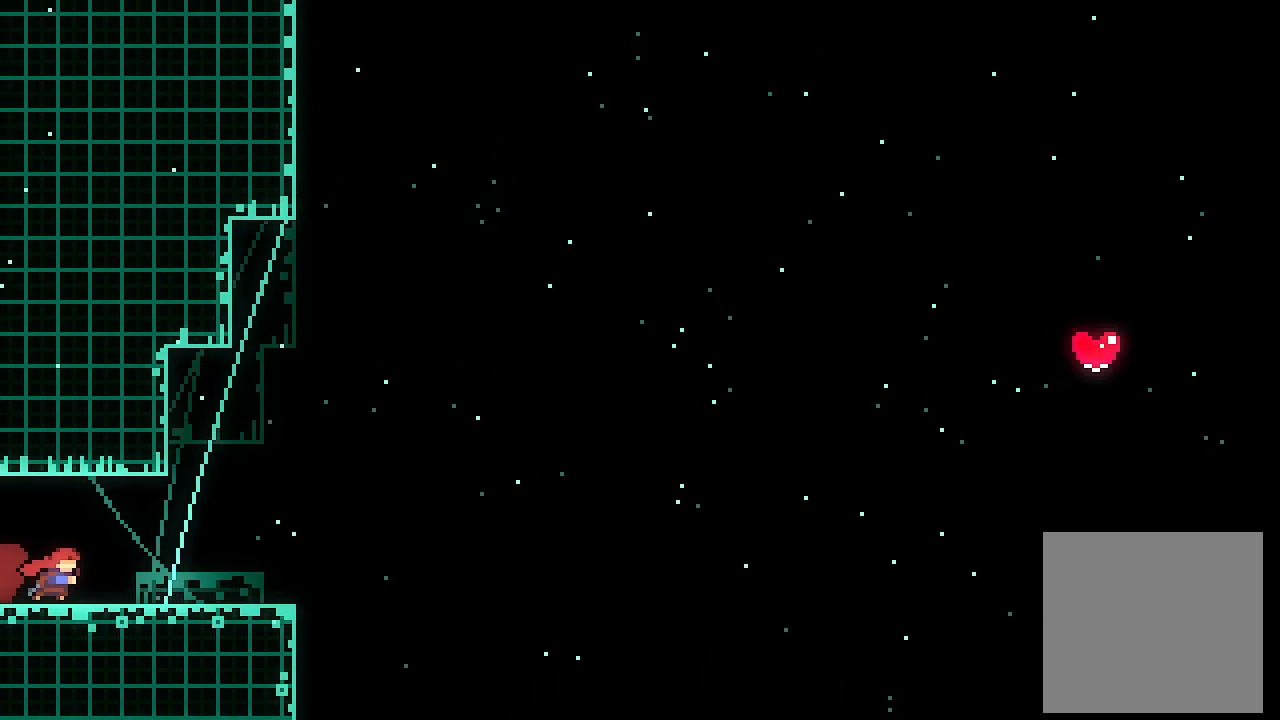
{"buttons": [], "left_stick": "center", "events": [[467, "DPAD_RIGHT", "up"]]}
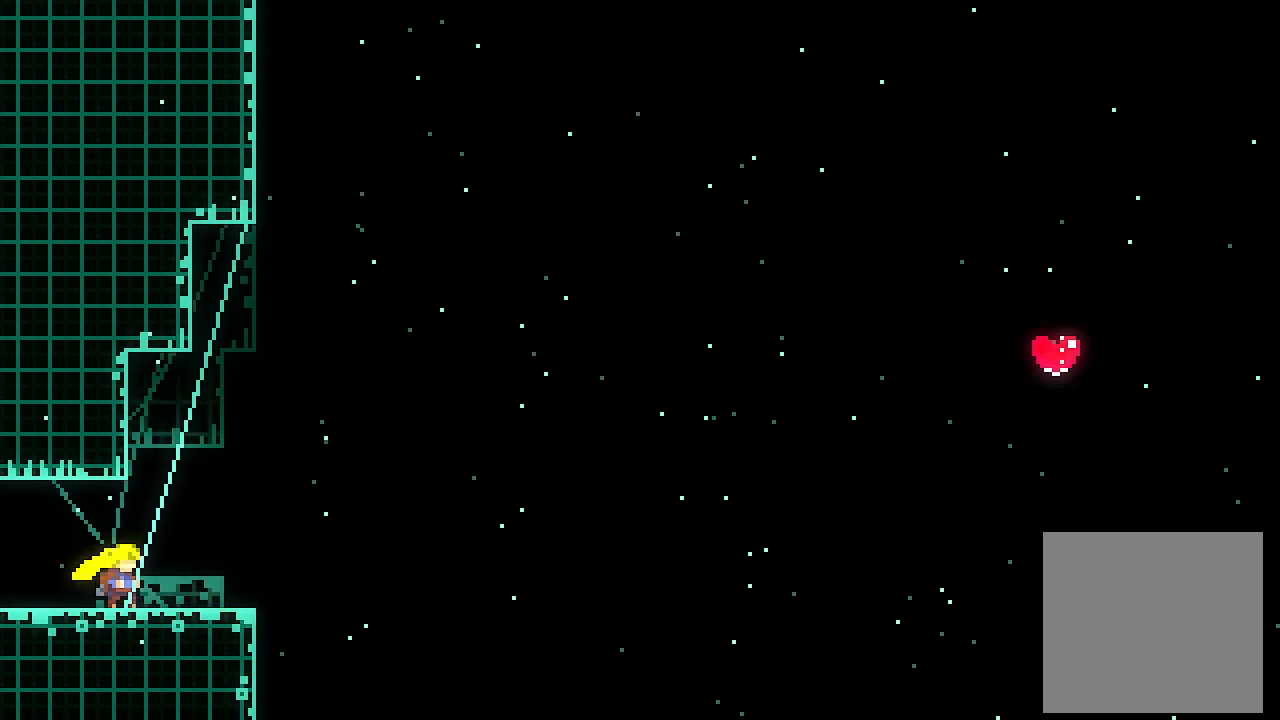
{"buttons": ["A", "L2", "DPAD_RIGHT"], "left_stick": "center", "events": [[267, "DPAD_DOWN", "down"], [267, "DPAD_RIGHT", "down"], [333, "L2", "down"], [333, "X", "down"], [400, "DPAD_DOWN", "up"], [433, "X", "up"], [500, "A", "down"]]}
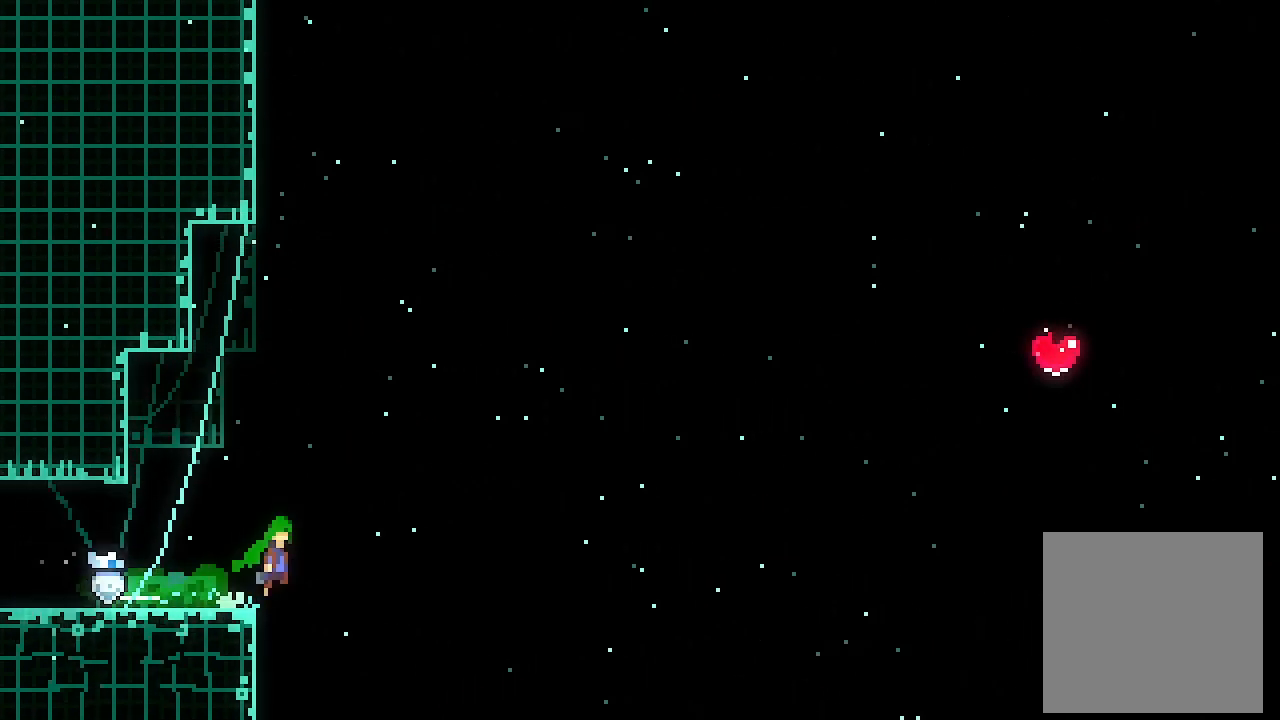
{"buttons": ["L2", "DPAD_UP", "DPAD_RIGHT"], "left_stick": "center", "events": [[200, "DPAD_UP", "down"], [300, "X", "down"], [367, "A", "up"], [500, "X", "up"]]}
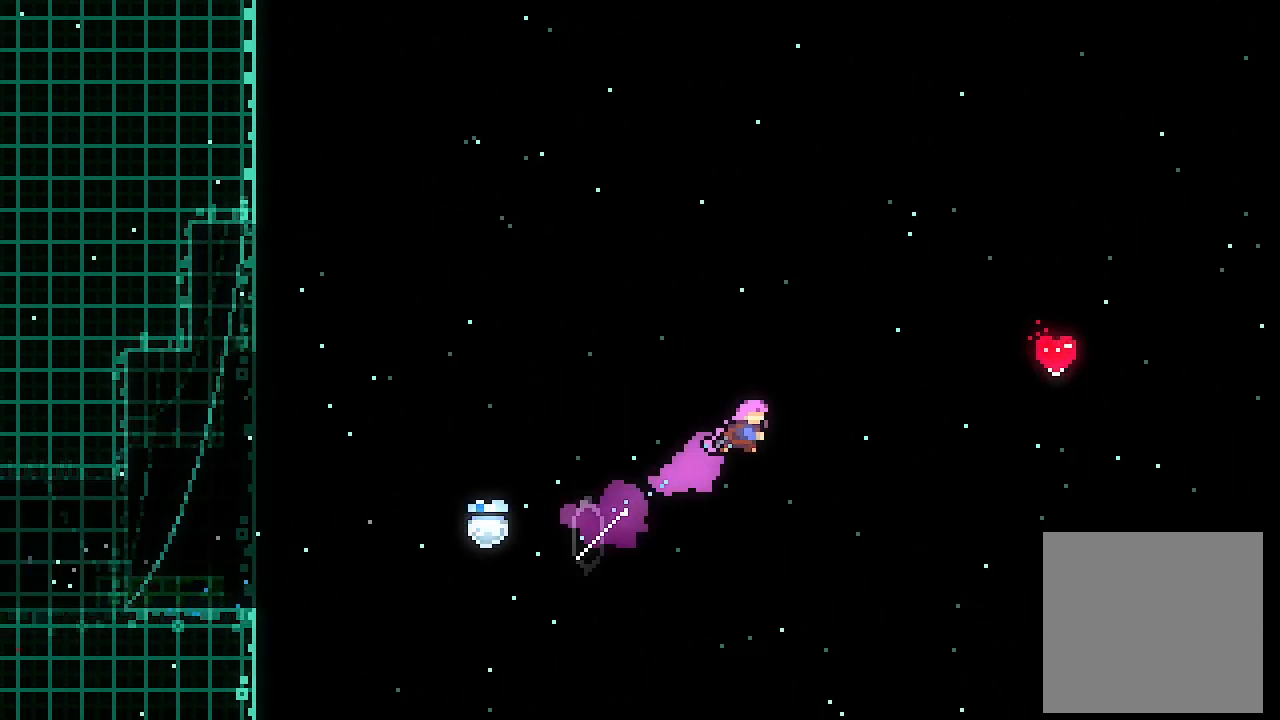
{"buttons": ["X", "L2", "DPAD_UP", "DPAD_RIGHT"], "left_stick": "center", "events": [[433, "X", "down"]]}
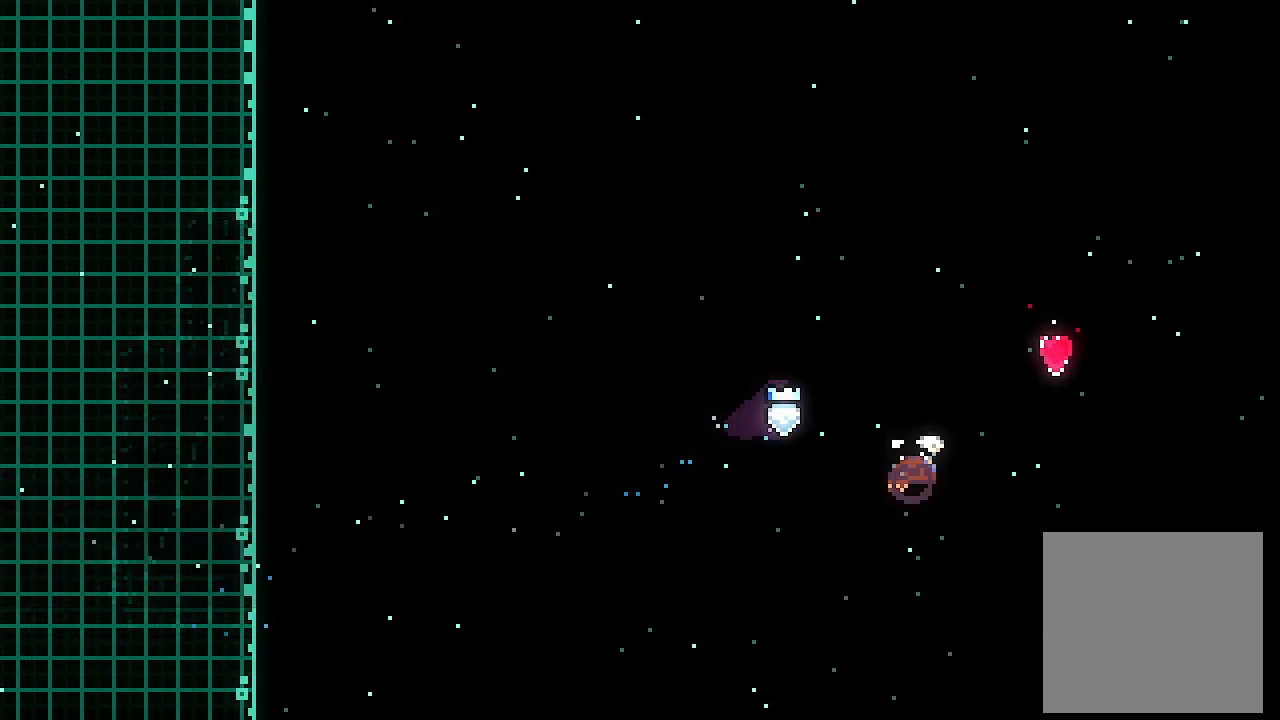
{"buttons": ["L2", "DPAD_UP", "DPAD_RIGHT"], "left_stick": "center", "events": [[333, "X", "up"]]}
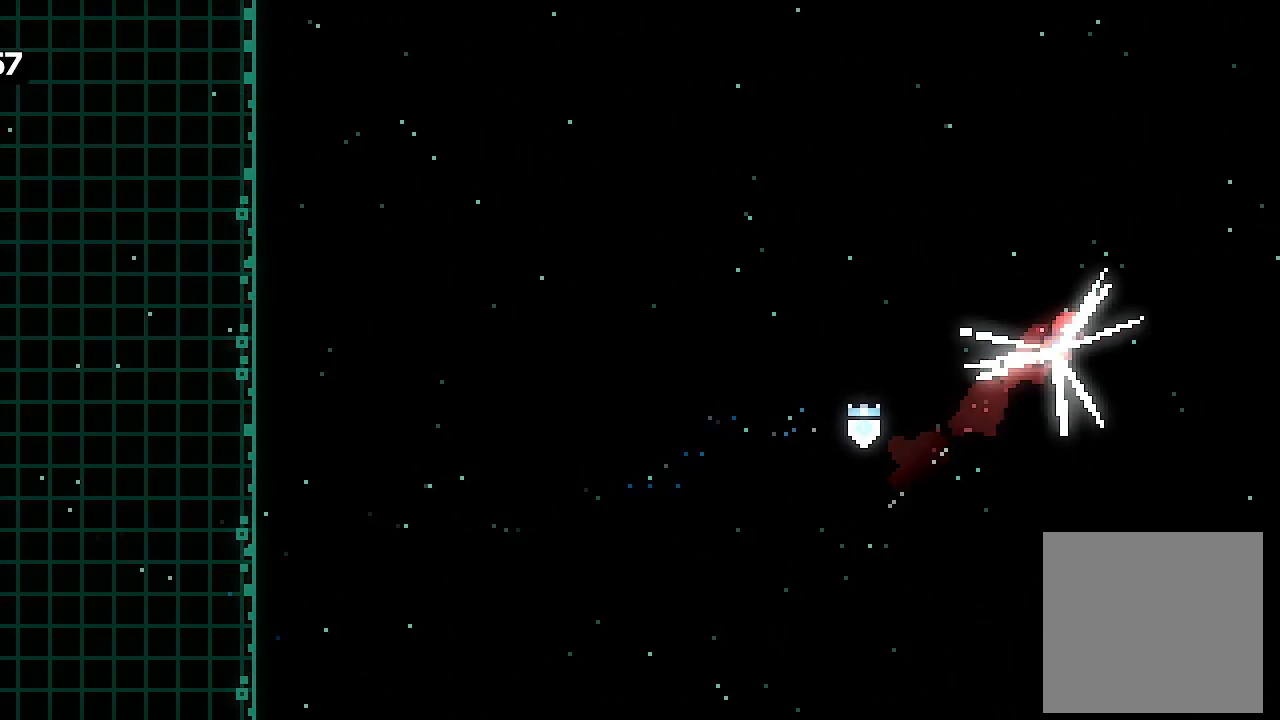
{"buttons": [], "left_stick": "center", "events": [[500, "DPAD_RIGHT", "up"], [500, "DPAD_UP", "up"], [500, "L2", "up"]]}
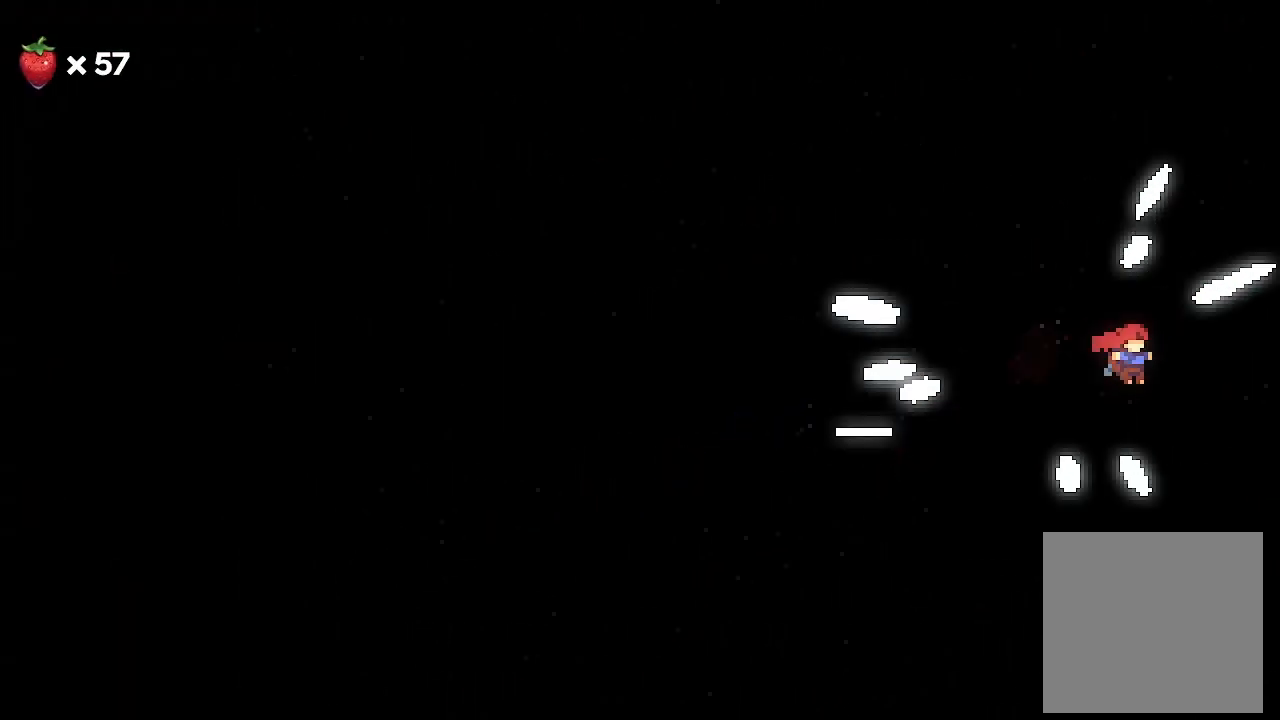
{"buttons": [], "left_stick": "center", "events": []}
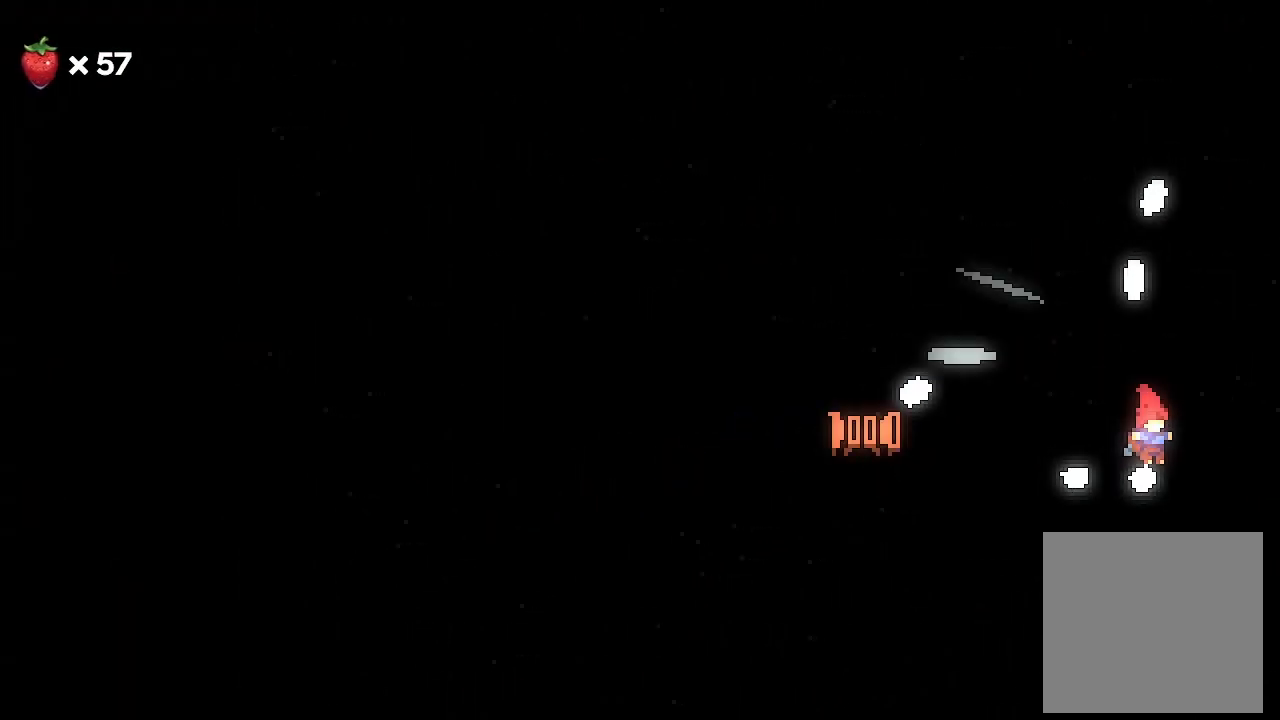
{"buttons": [], "left_stick": "center", "events": []}
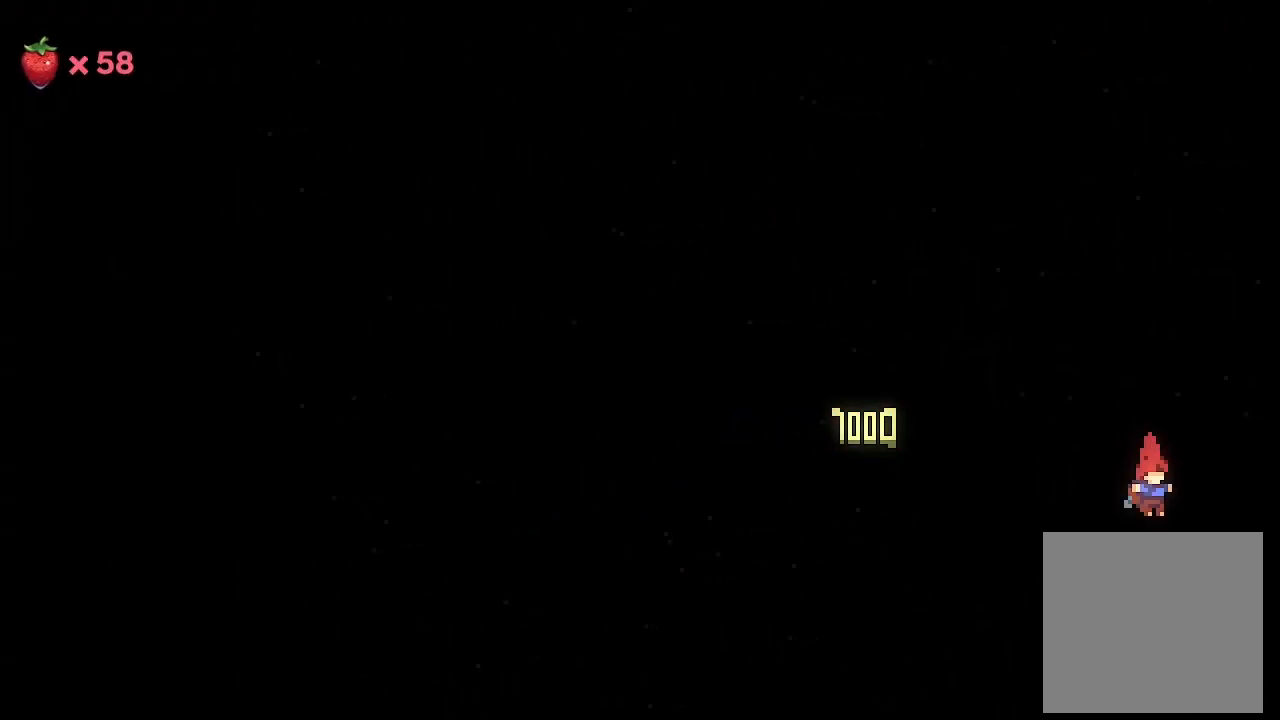
{"buttons": [], "left_stick": "center", "events": []}
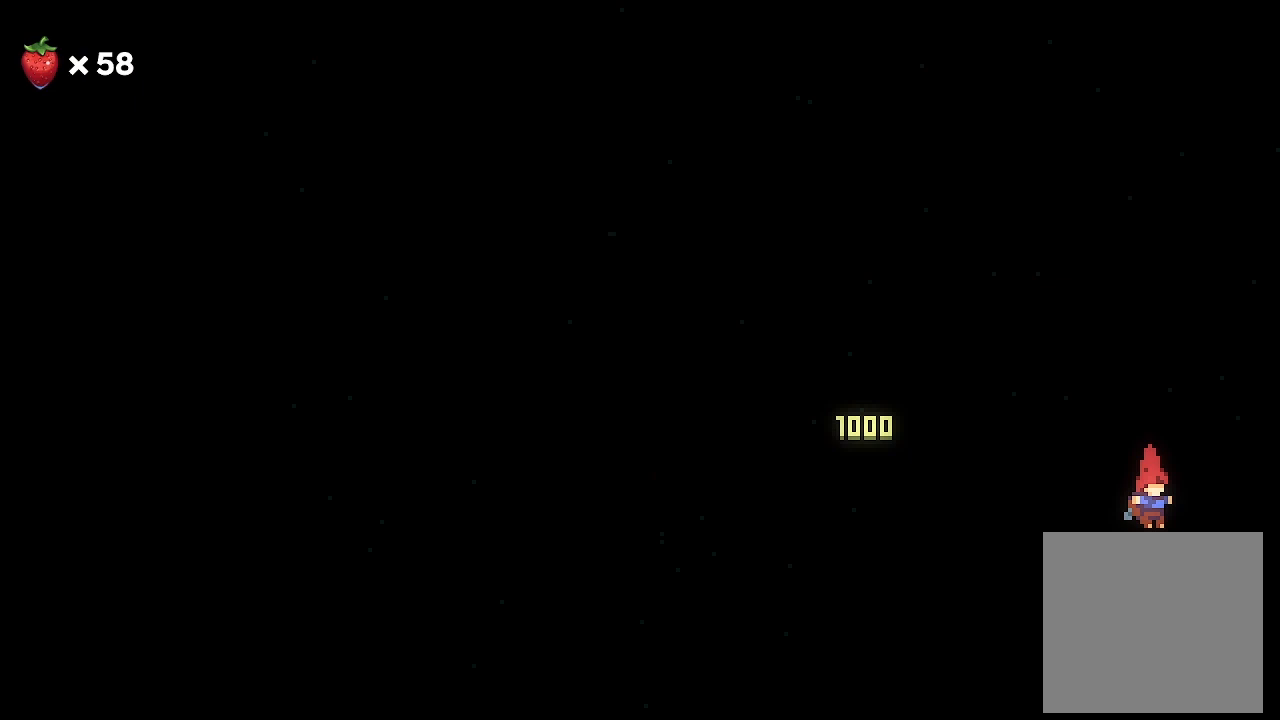
{"buttons": [], "left_stick": "center", "events": []}
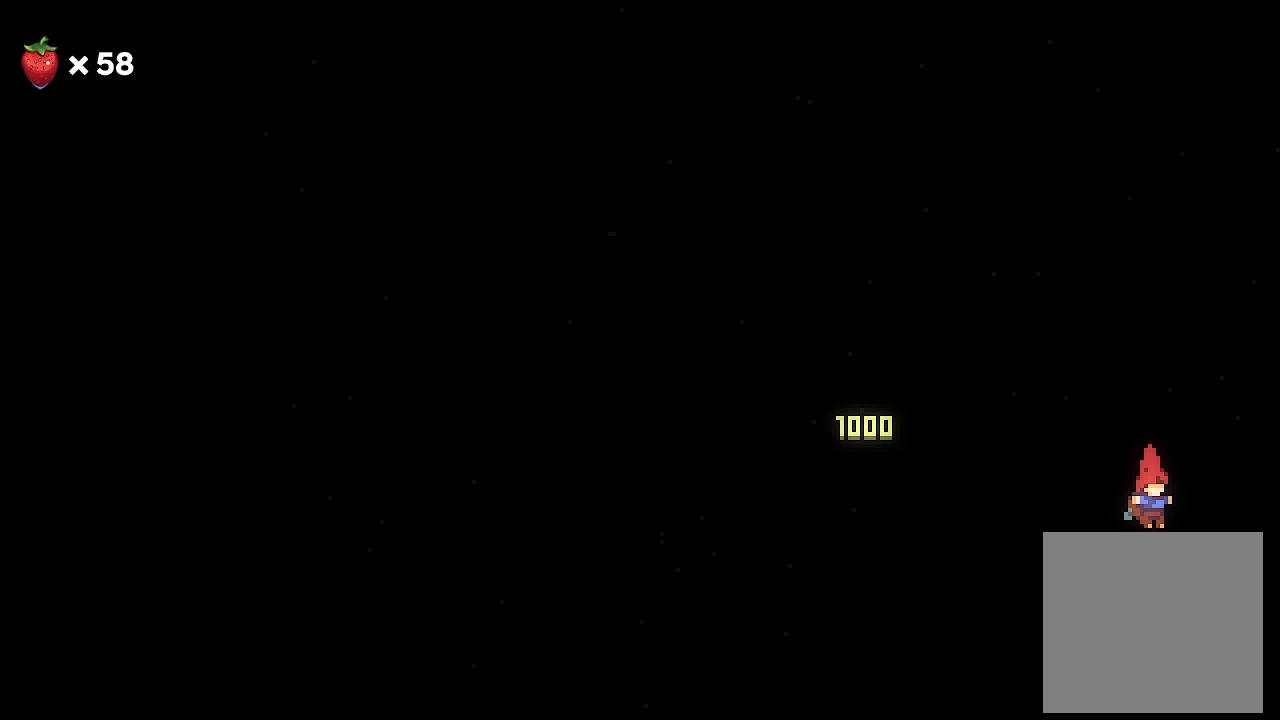
{"buttons": [], "left_stick": "center", "events": []}
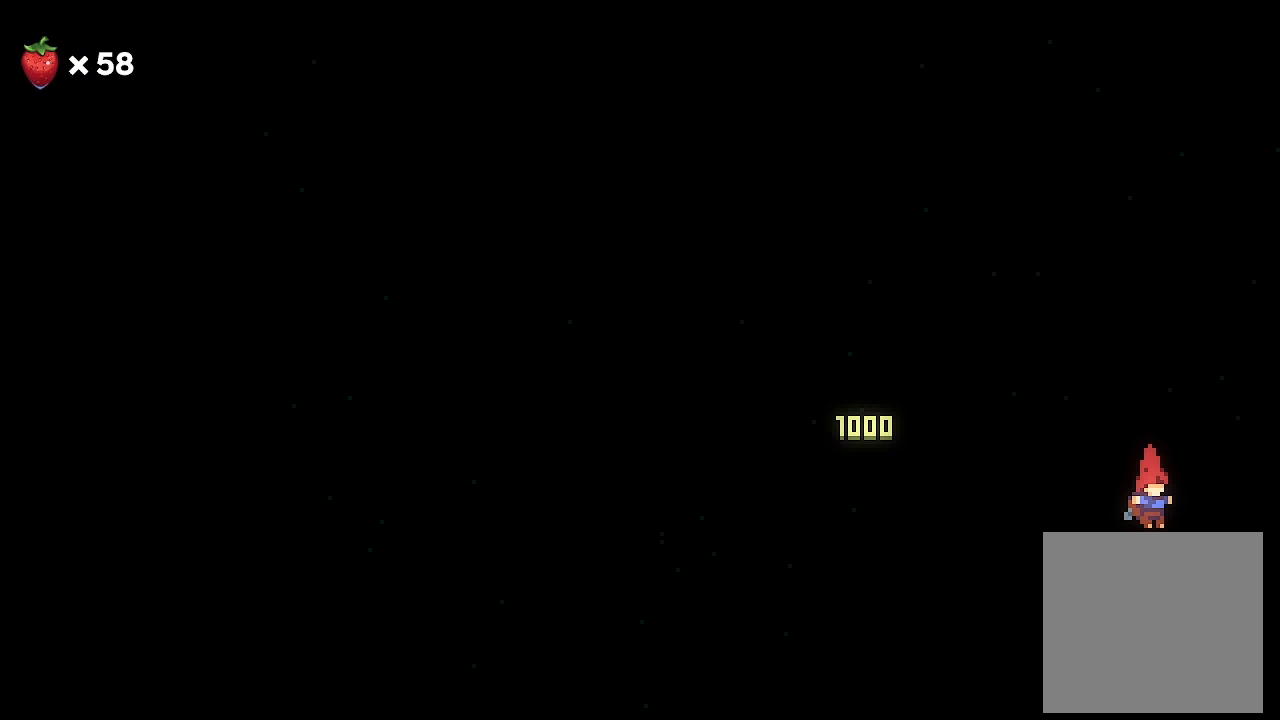
{"buttons": [], "left_stick": "center", "events": []}
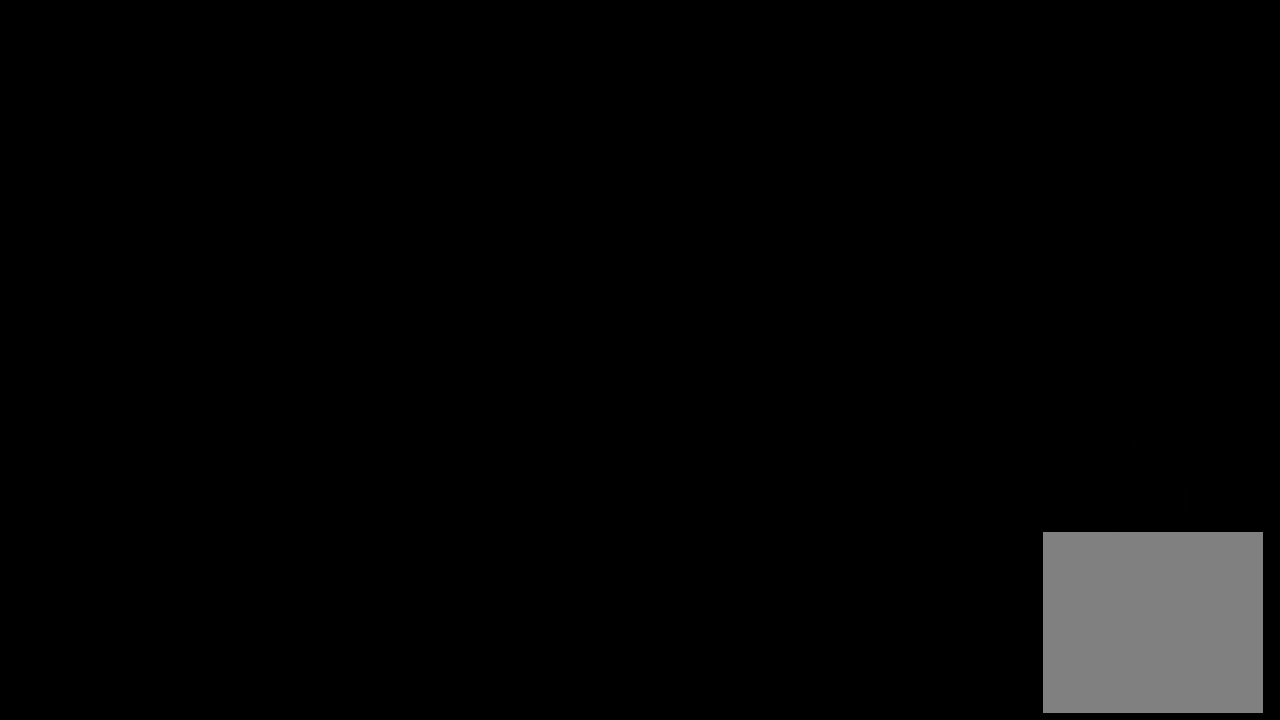
{"buttons": [], "left_stick": "center", "events": []}